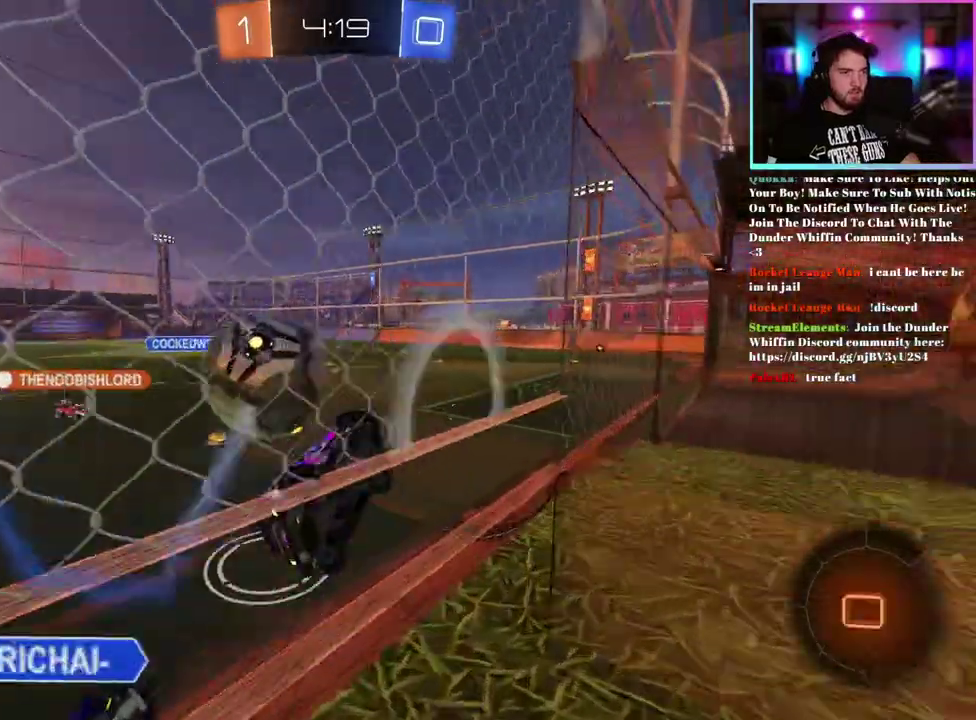
Gameplay with a controller (PlayStation layout); each line is a JSON object with the inputs held at the frame after it. "events" lists button and stick changes between this image and that frame as [ms after this image, input, new state], when the widget could be followed in between. This document gives stick clicks only as held states, not as events. Not read: right_stick.
{"buttons": ["R2"], "left_stick": "center", "events": [[233, "left_stick", "left"], [450, "left_stick", "center"]]}
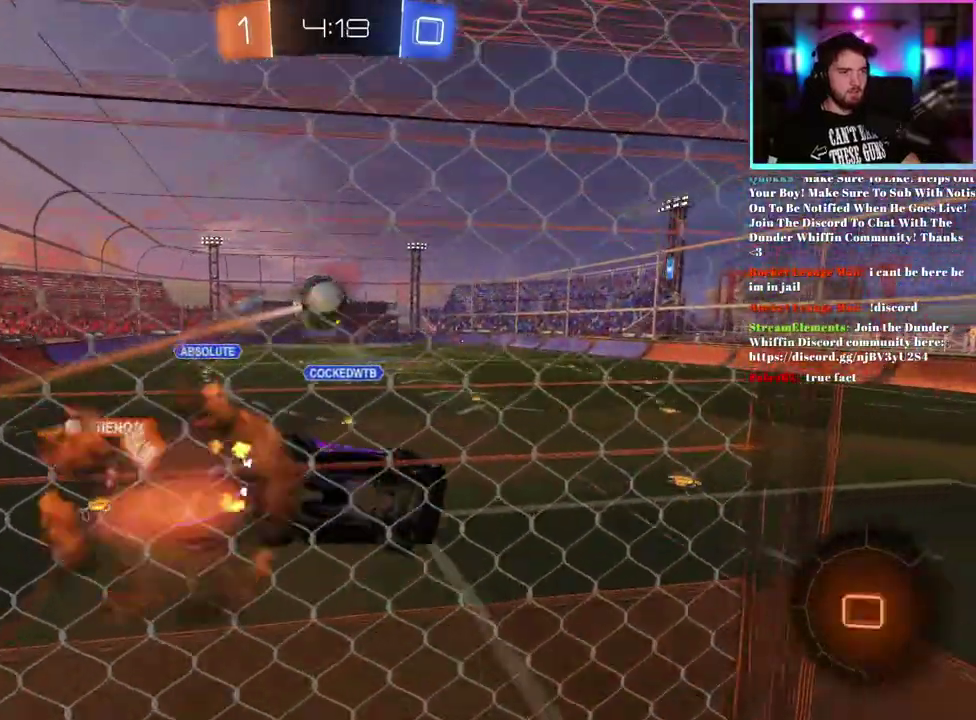
{"buttons": ["R2"], "left_stick": "center", "events": [[50, "left_stick", "down-right"], [333, "left_stick", "center"]]}
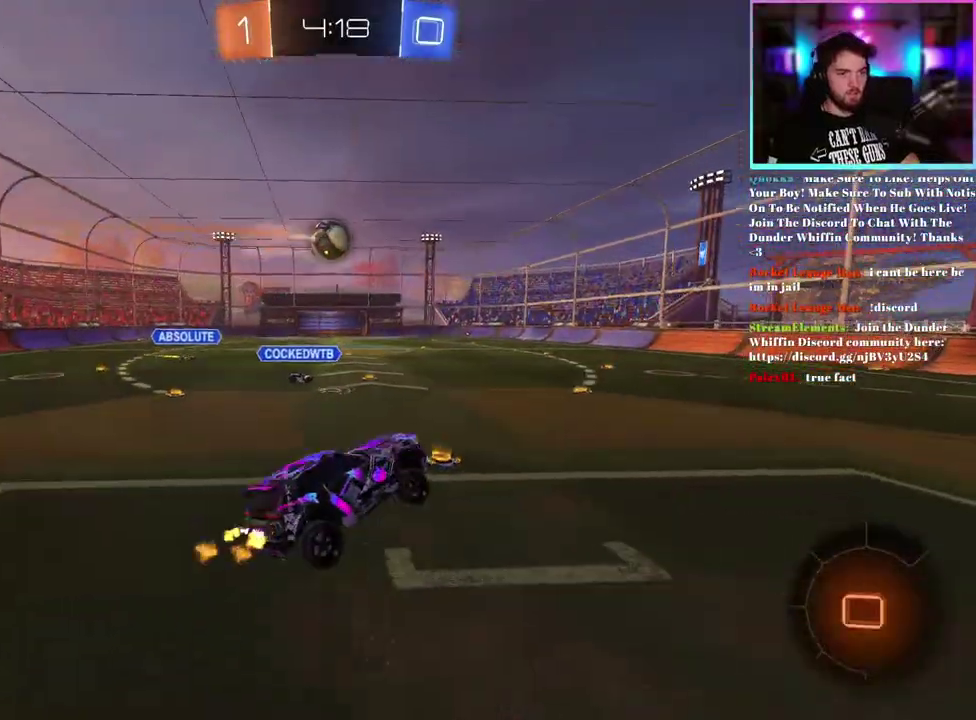
{"buttons": ["TRIANGLE", "R2"], "left_stick": "right", "events": [[150, "left_stick", "up-right"], [367, "left_stick", "right"], [417, "TRIANGLE", "down"]]}
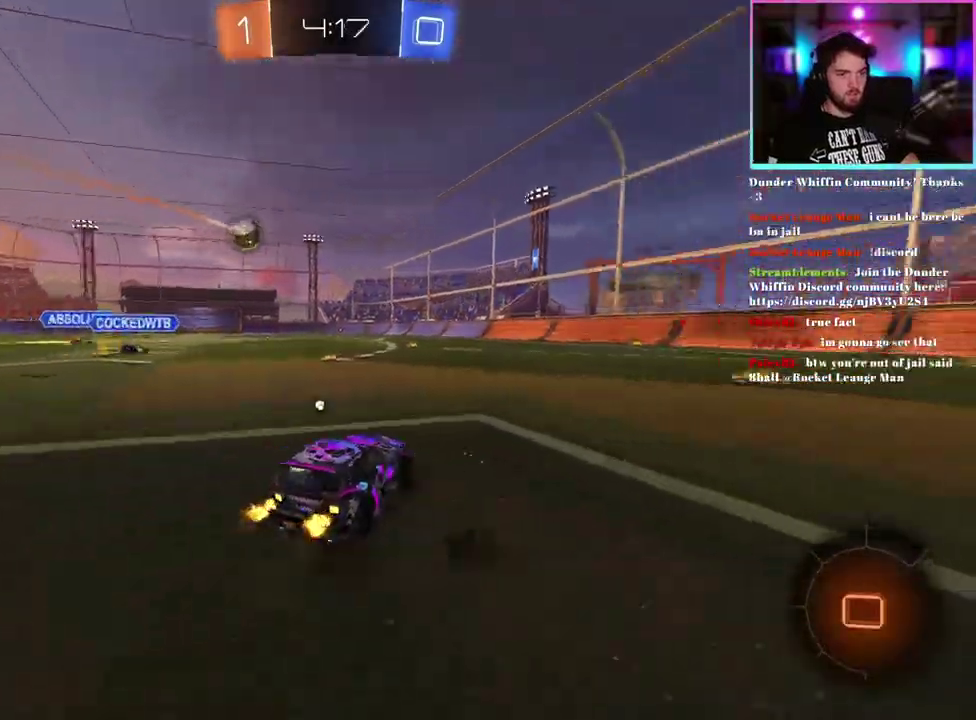
{"buttons": ["R1", "R2"], "left_stick": "center", "events": [[83, "TRIANGLE", "up"], [150, "R1", "down"], [400, "left_stick", "center"]]}
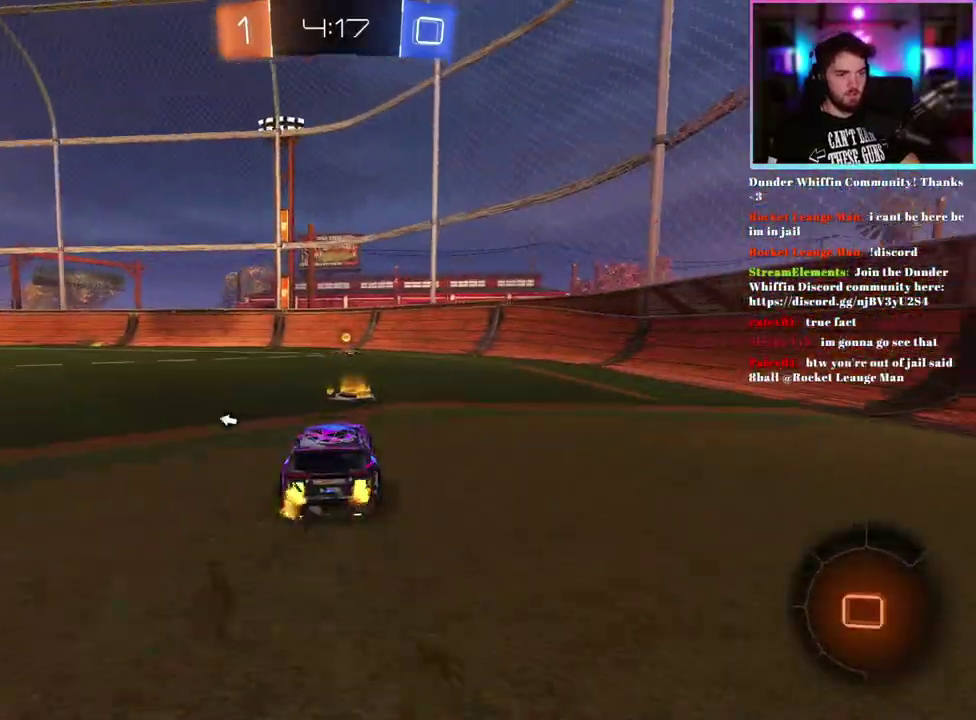
{"buttons": ["R1", "R2"], "left_stick": "left"}
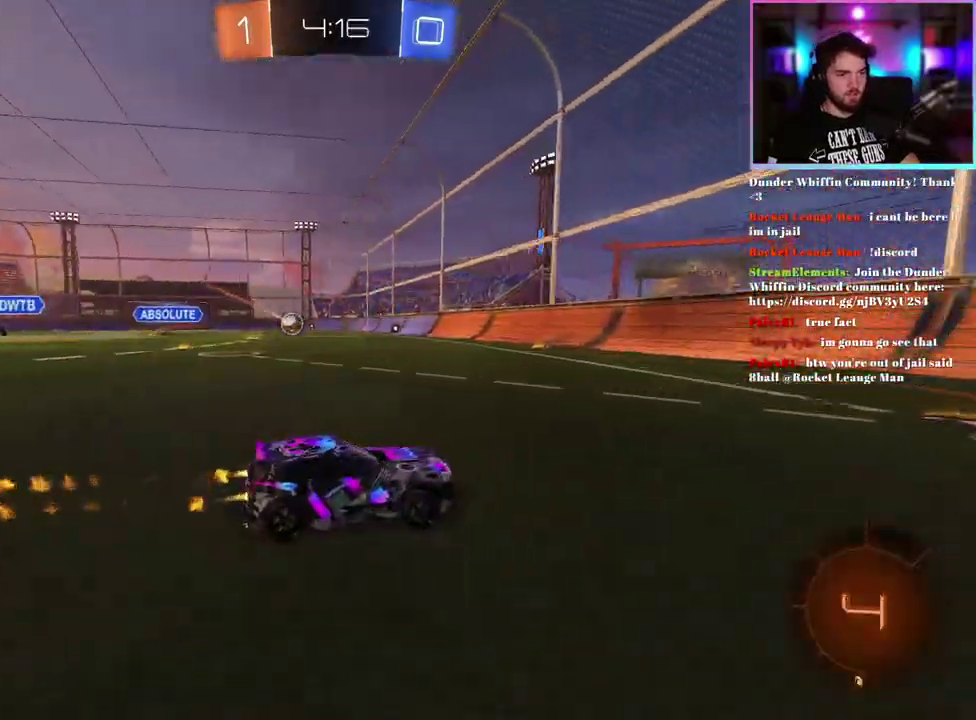
{"buttons": ["R1", "R2"], "left_stick": "up-left"}
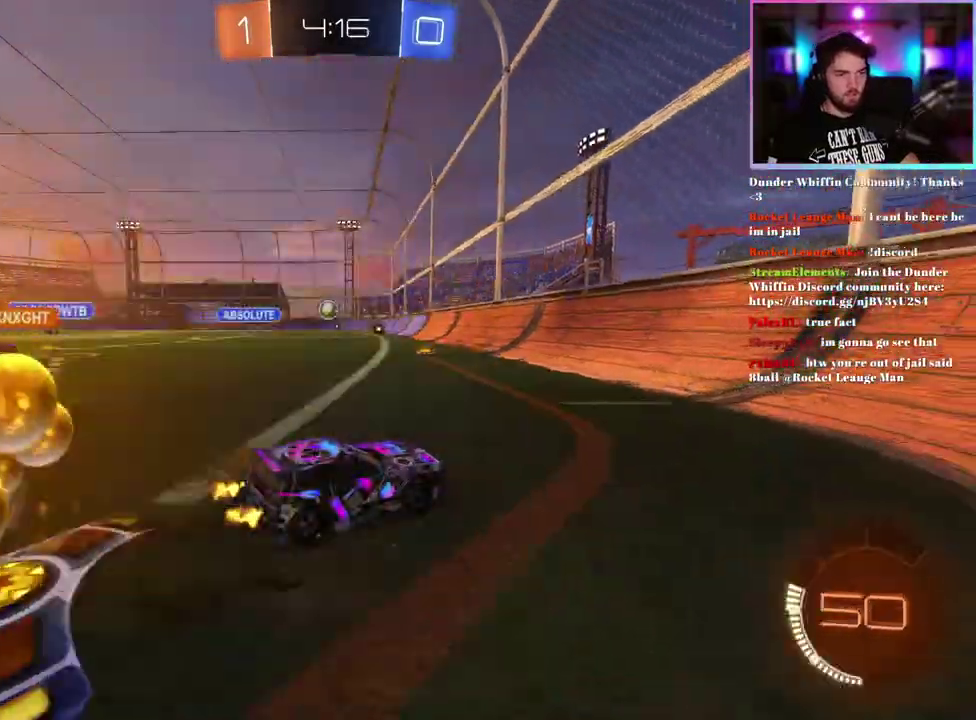
{"buttons": ["R2"], "left_stick": "left"}
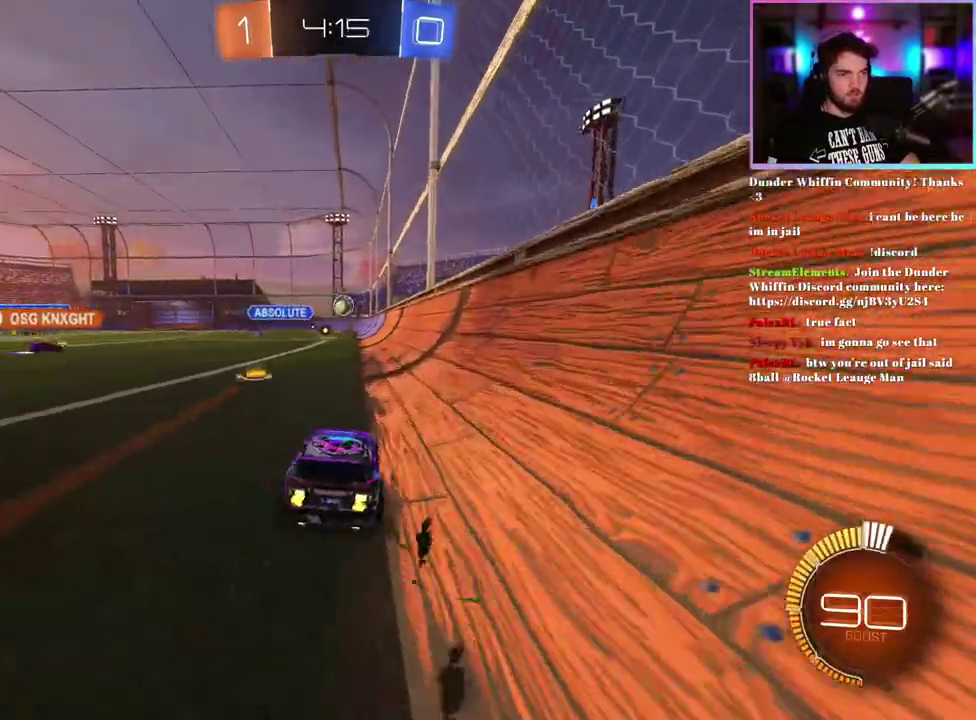
{"buttons": ["R2"], "left_stick": "center"}
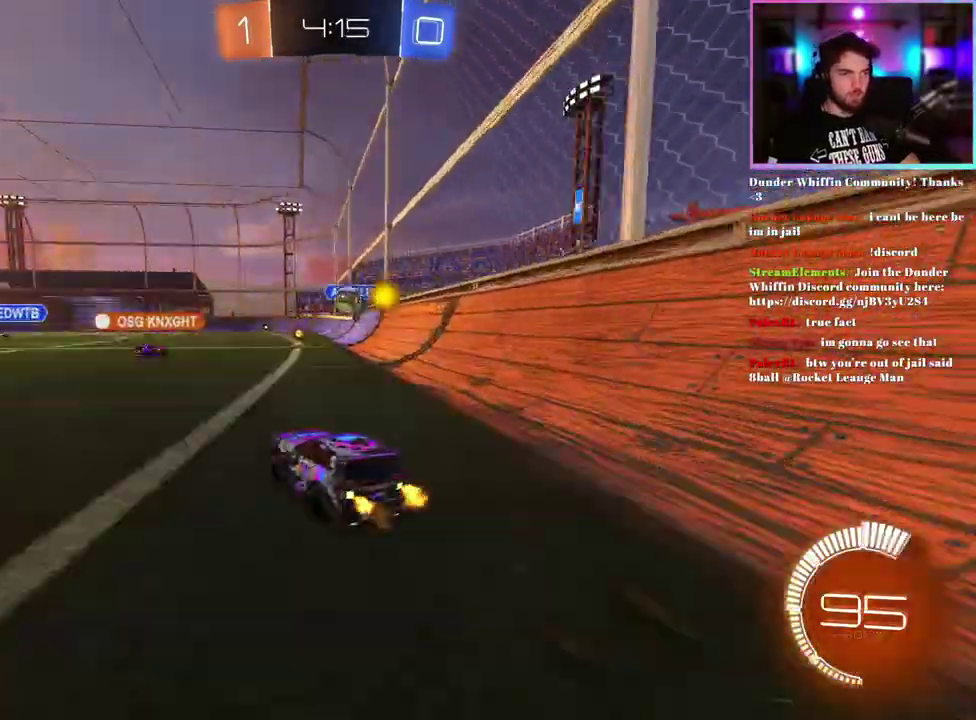
{"buttons": ["R2"], "left_stick": "down-right", "events": [[283, "L2", "down"], [283, "R2", "up"], [350, "left_stick", "down"], [433, "R2", "down"], [483, "L2", "up"], [500, "left_stick", "down-right"]]}
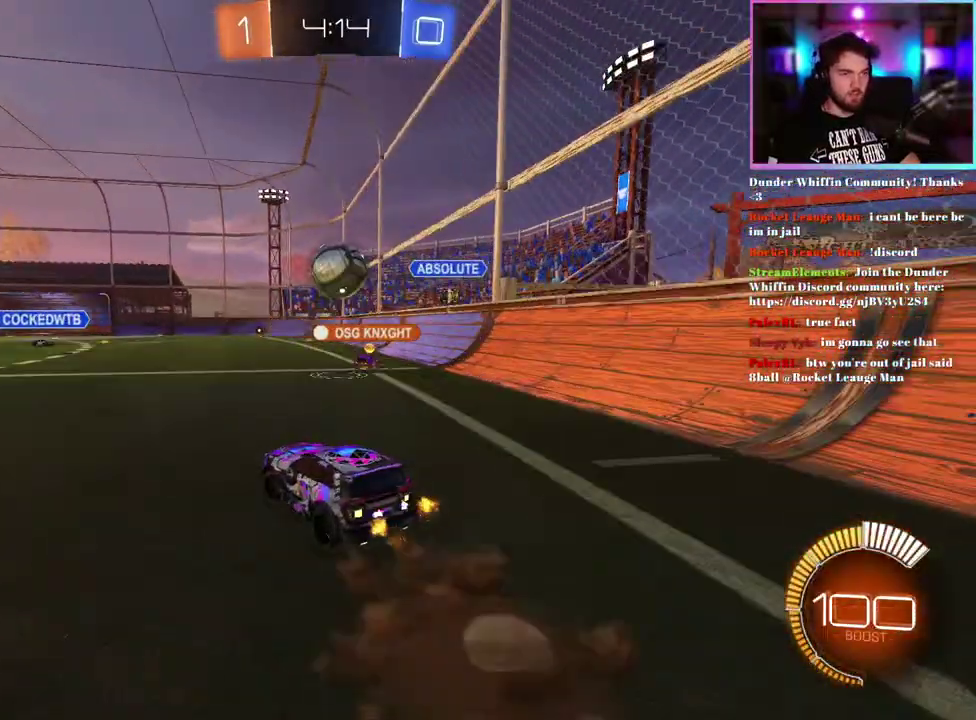
{"buttons": ["R1", "R2"], "left_stick": "center", "events": [[17, "R1", "down"], [167, "left_stick", "right"], [283, "left_stick", "up-right"], [500, "left_stick", "center"]]}
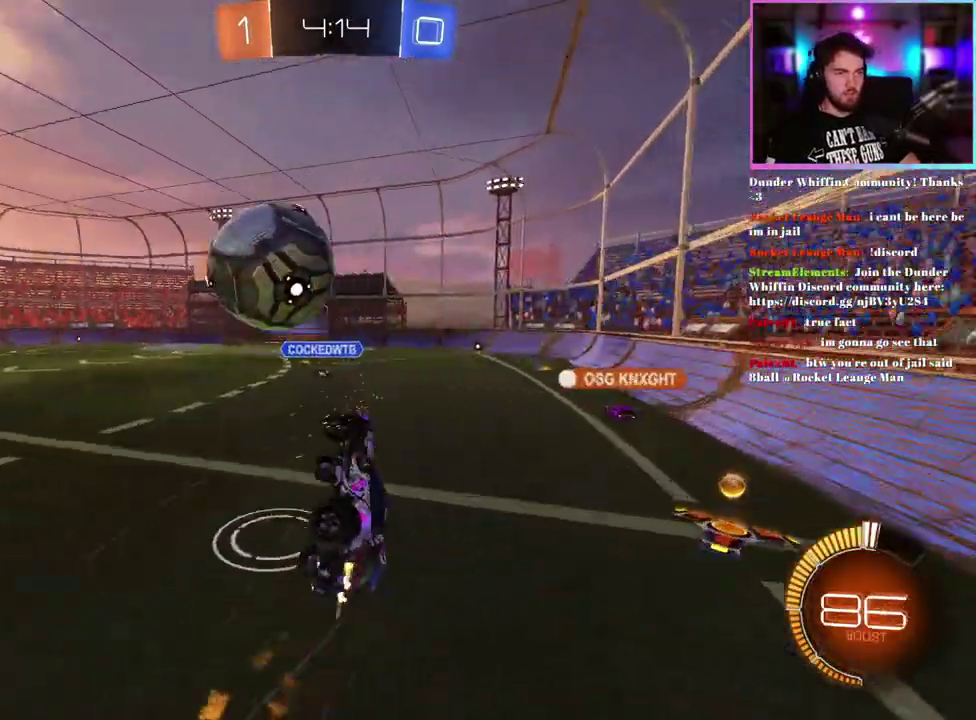
{"buttons": ["R2"], "left_stick": "up", "events": [[217, "R1", "up"], [267, "left_stick", "up-left"], [417, "left_stick", "up"]]}
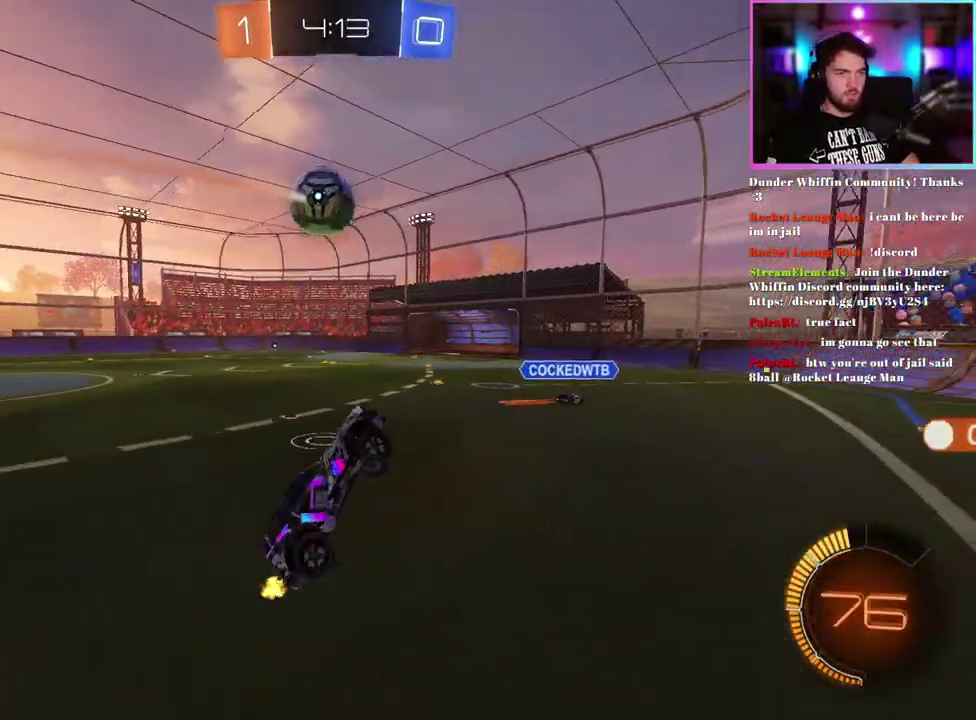
{"buttons": ["R2"], "left_stick": "up-left", "events": [[250, "left_stick", "center"], [483, "left_stick", "up-left"]]}
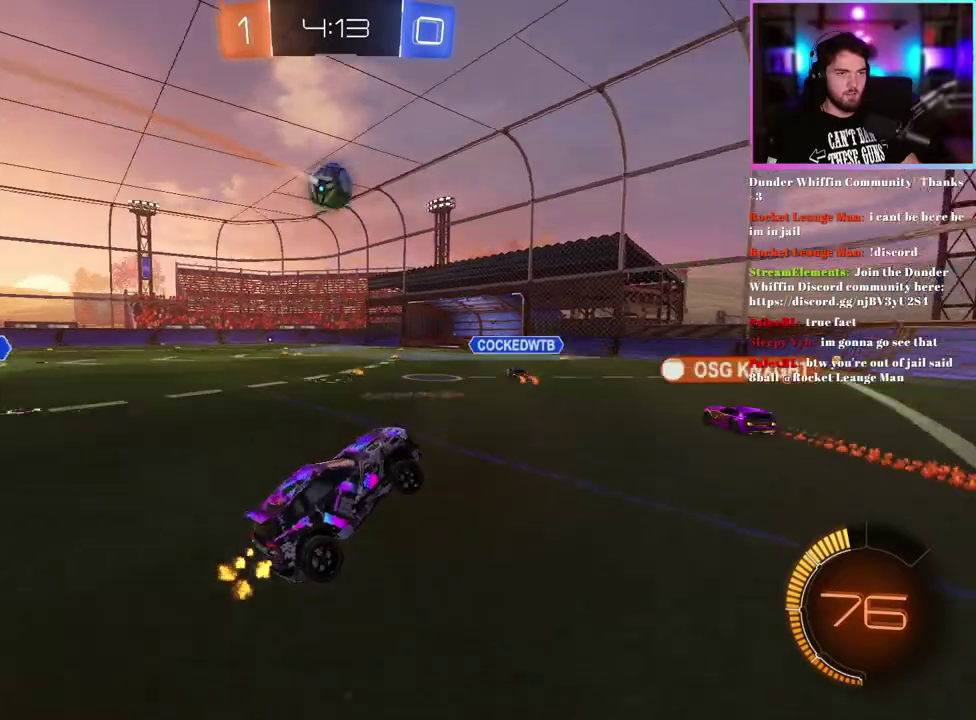
{"buttons": ["R2"], "left_stick": "up-left", "events": []}
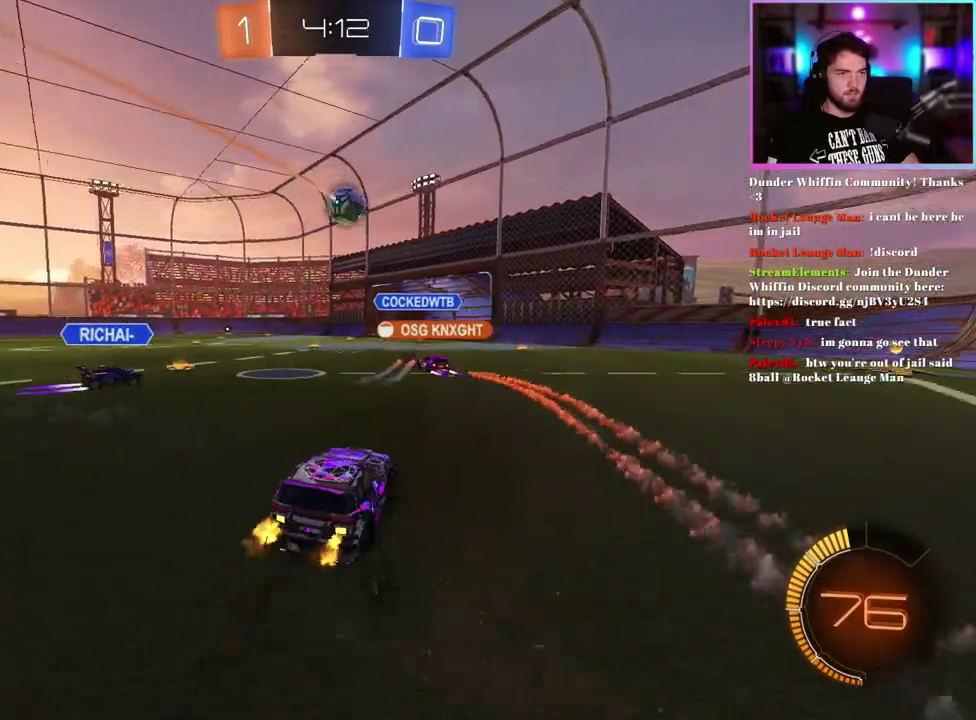
{"buttons": ["R2"], "left_stick": "center", "events": [[167, "left_stick", "center"]]}
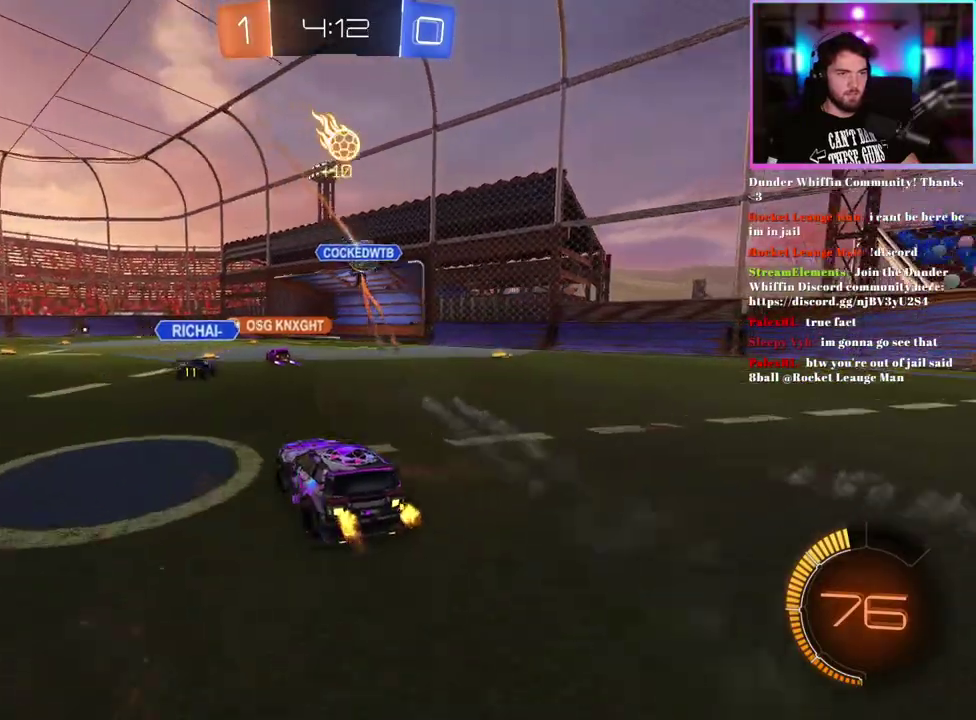
{"buttons": ["R2"], "left_stick": "center", "events": []}
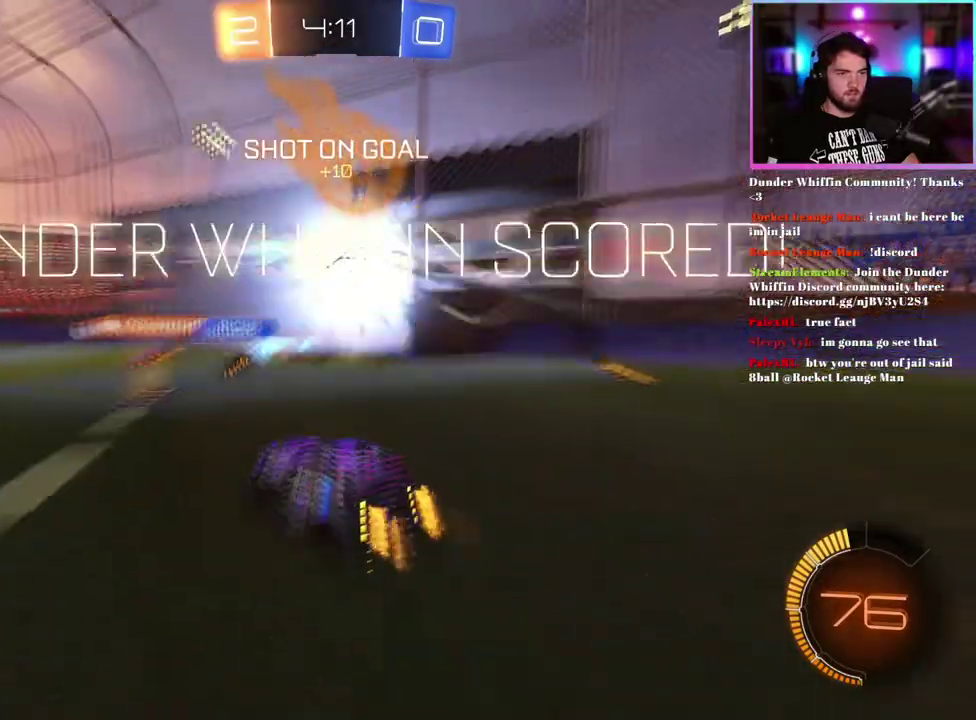
{"buttons": ["R2"], "left_stick": "center", "events": []}
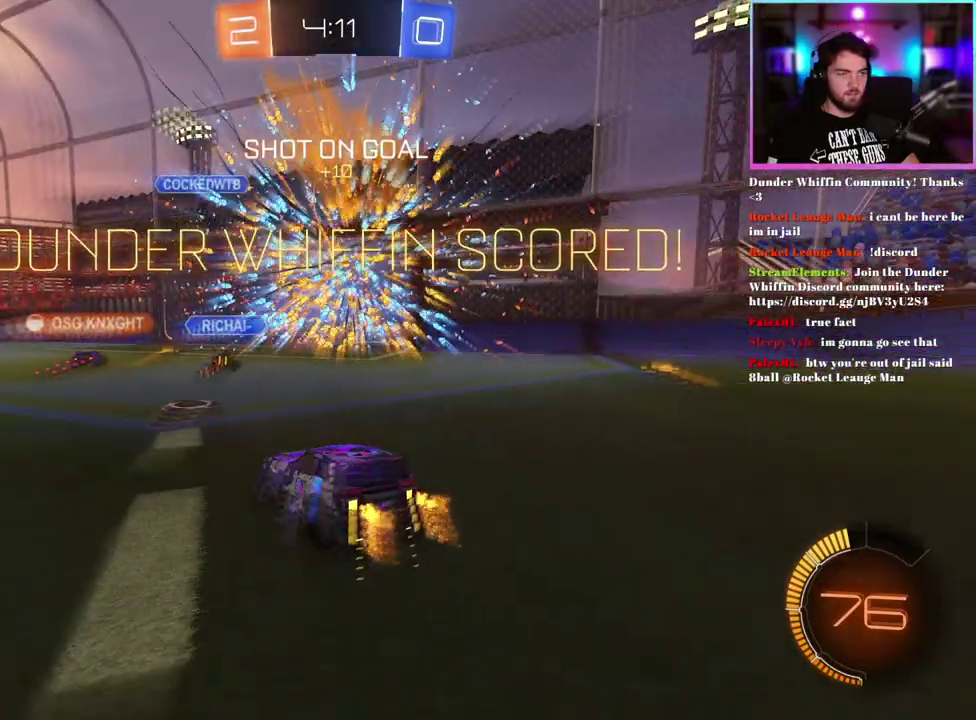
{"buttons": ["R2"], "left_stick": "down", "events": [[133, "left_stick", "down"]]}
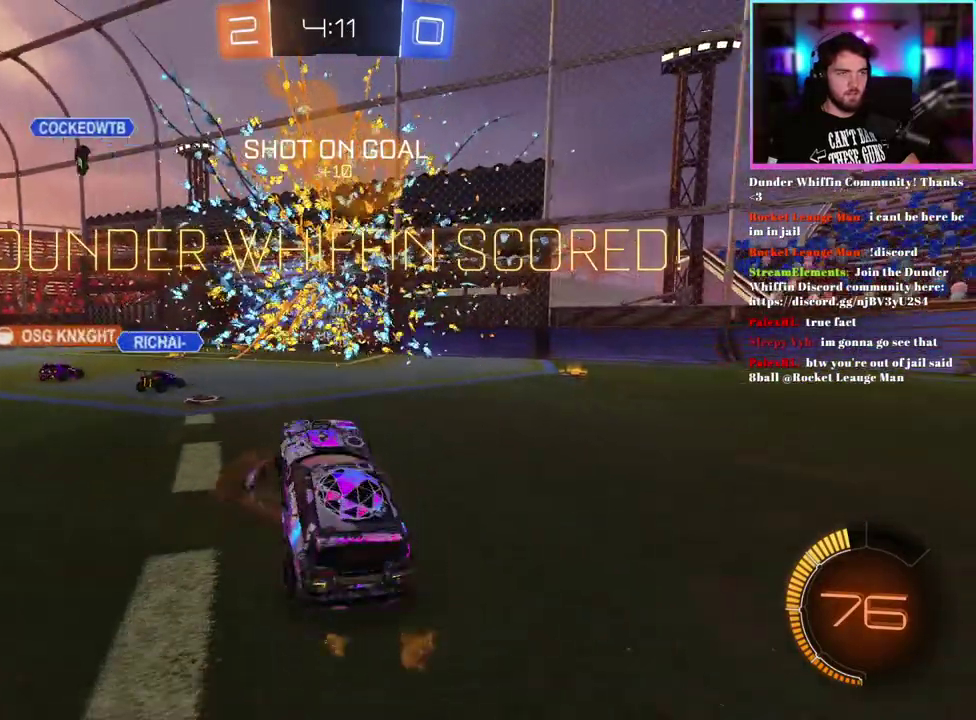
{"buttons": ["L1", "R1", "R2"], "left_stick": "up", "events": [[183, "left_stick", "up-right"], [217, "L1", "down"], [250, "R1", "down"], [283, "left_stick", "up"]]}
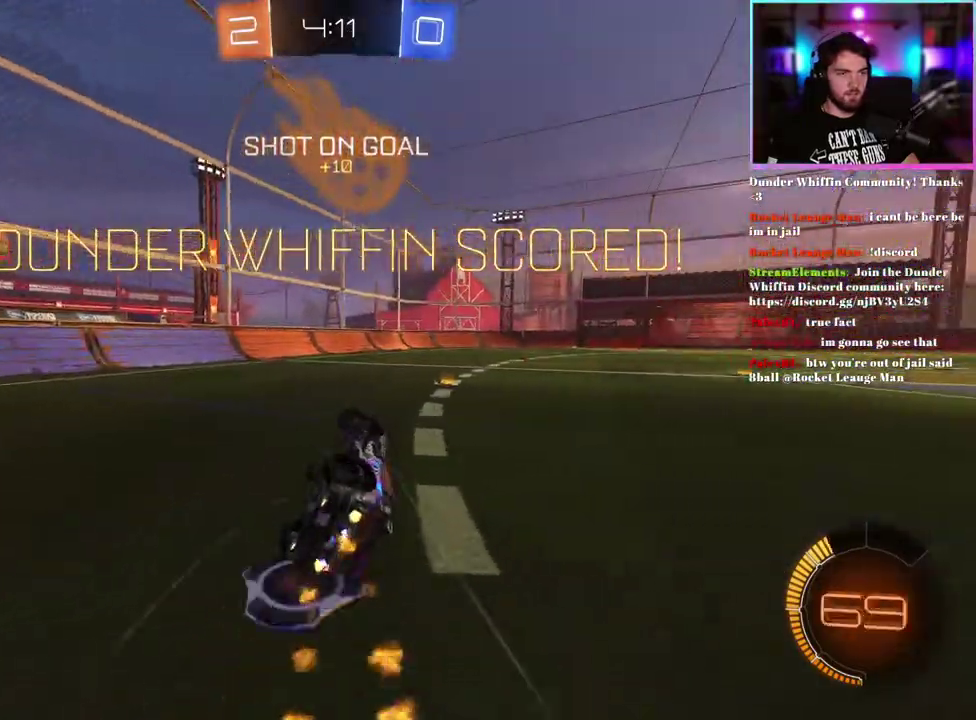
{"buttons": ["R1", "R2"], "left_stick": "center", "events": [[217, "left_stick", "up-left"], [250, "L1", "up"], [267, "left_stick", "center"]]}
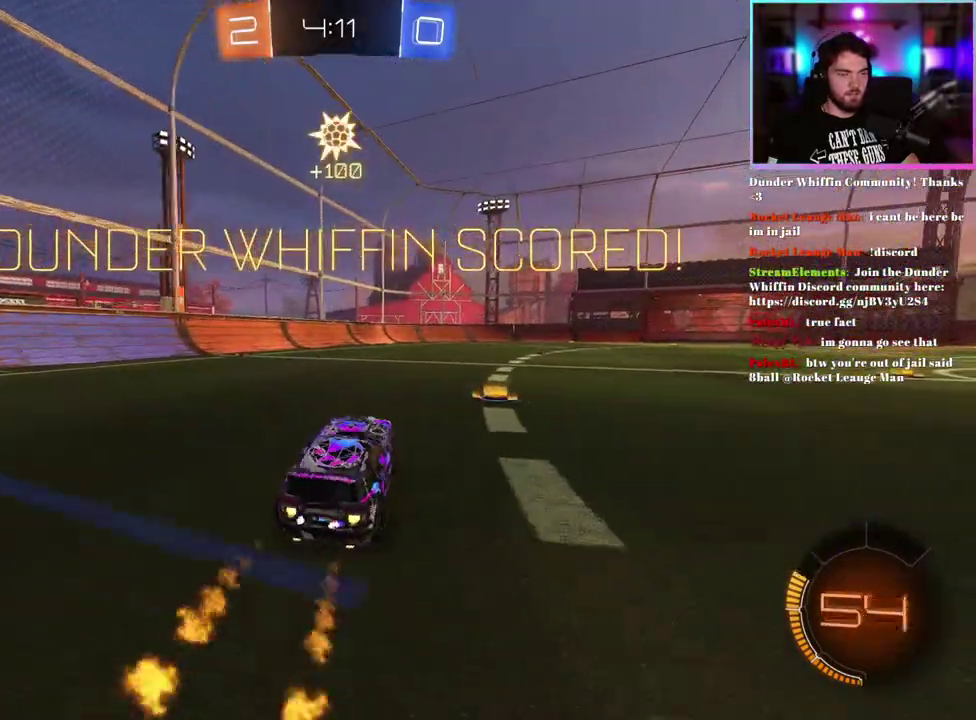
{"buttons": ["L1", "R2"], "left_stick": "down", "events": [[117, "left_stick", "up-right"], [133, "L1", "down"], [200, "left_stick", "up"], [283, "left_stick", "down"], [483, "R1", "up"]]}
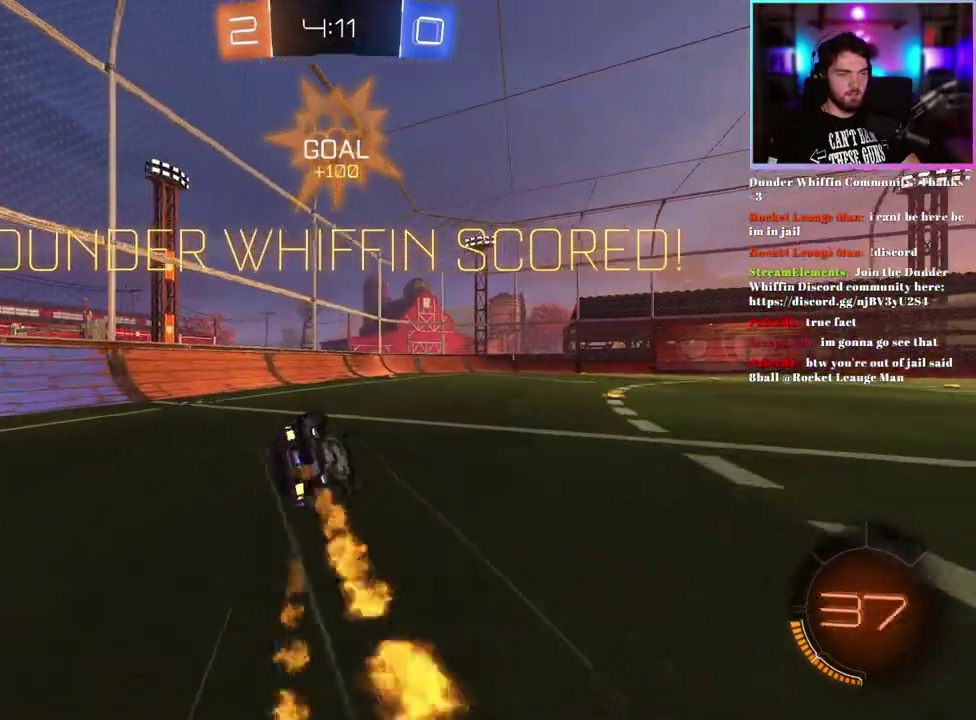
{"buttons": ["SQUARE", "R2"], "left_stick": "down-left", "events": [[17, "SQUARE", "down"], [117, "left_stick", "down-left"], [267, "left_stick", "up-right"], [417, "left_stick", "down-left"], [450, "L1", "up"]]}
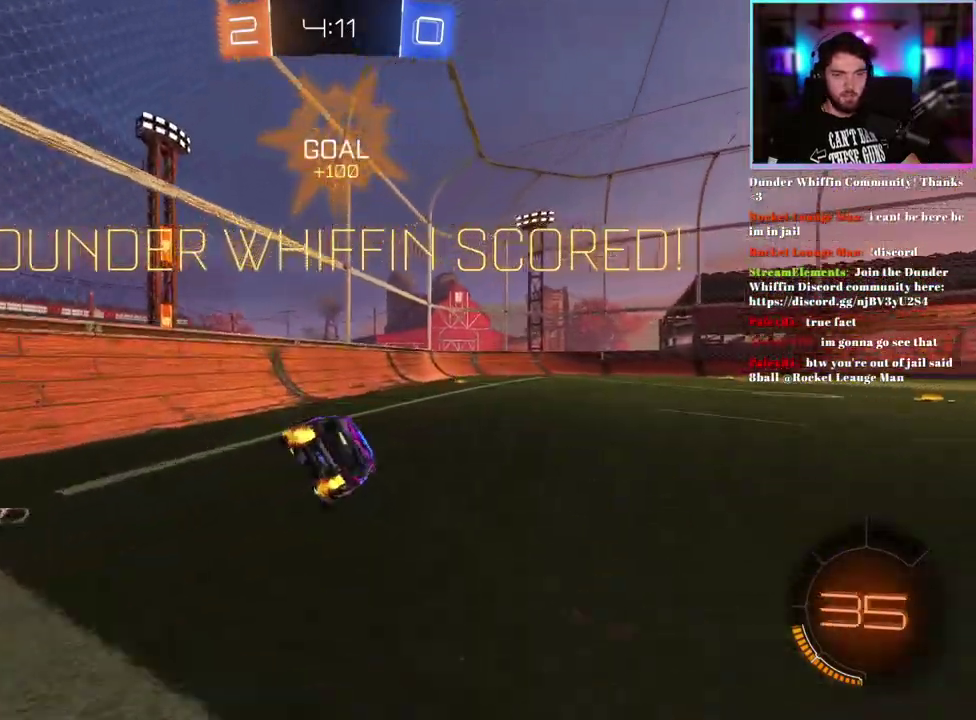
{"buttons": ["SQUARE", "R2"], "left_stick": "center", "events": [[33, "left_stick", "center"]]}
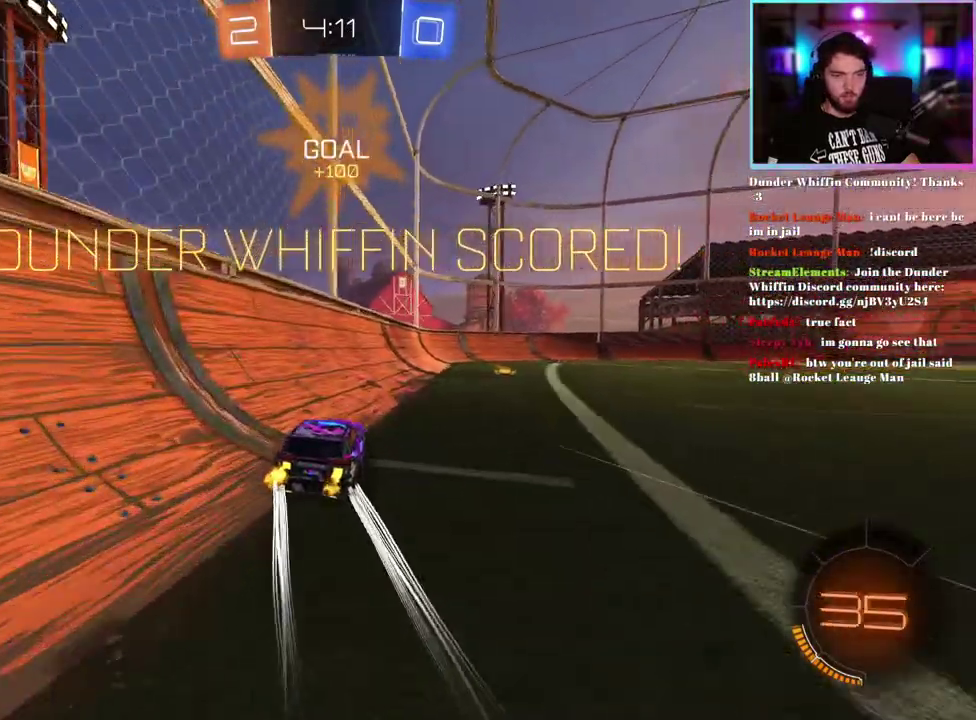
{"buttons": [], "left_stick": "center", "events": [[200, "SQUARE", "up"], [283, "R2", "up"]]}